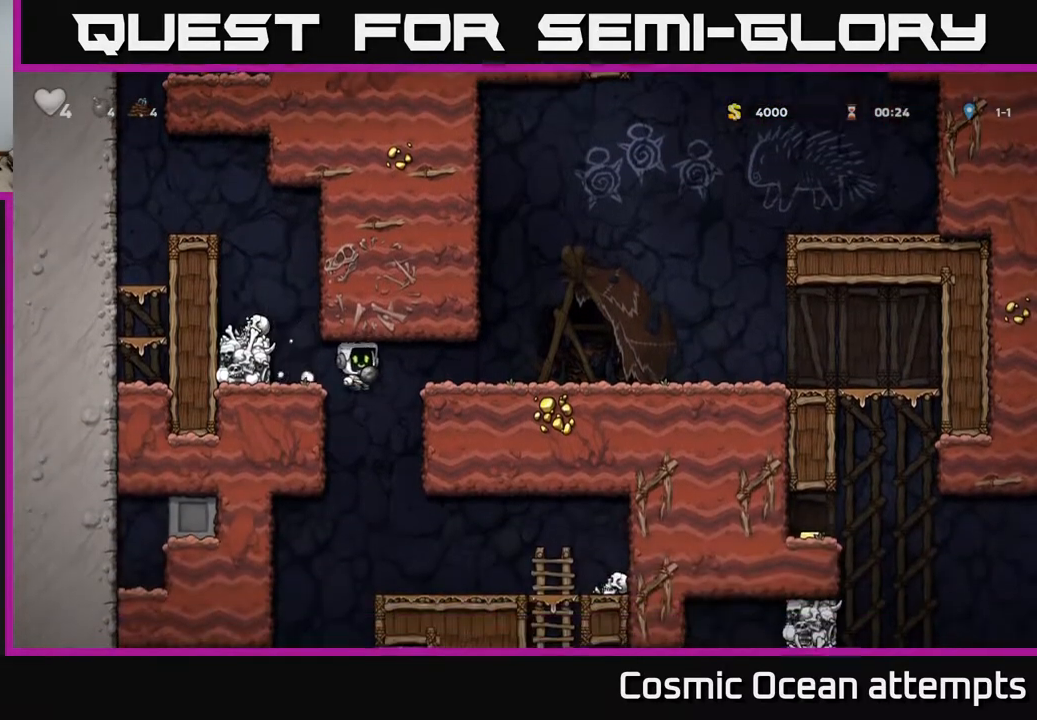
Gameplay with a controller (Xbox layout); each line is a JSON object with the inputs held at the frame after it. "events" lists button and stick changes between this image and that frame as [ms after this image, input, new state], when the widget could be followed in between. Not read: left_stick.
{"buttons": ["DPAD_RIGHT"], "right_stick": "center", "events": [[200, "A", "down"], [317, "A", "up"]]}
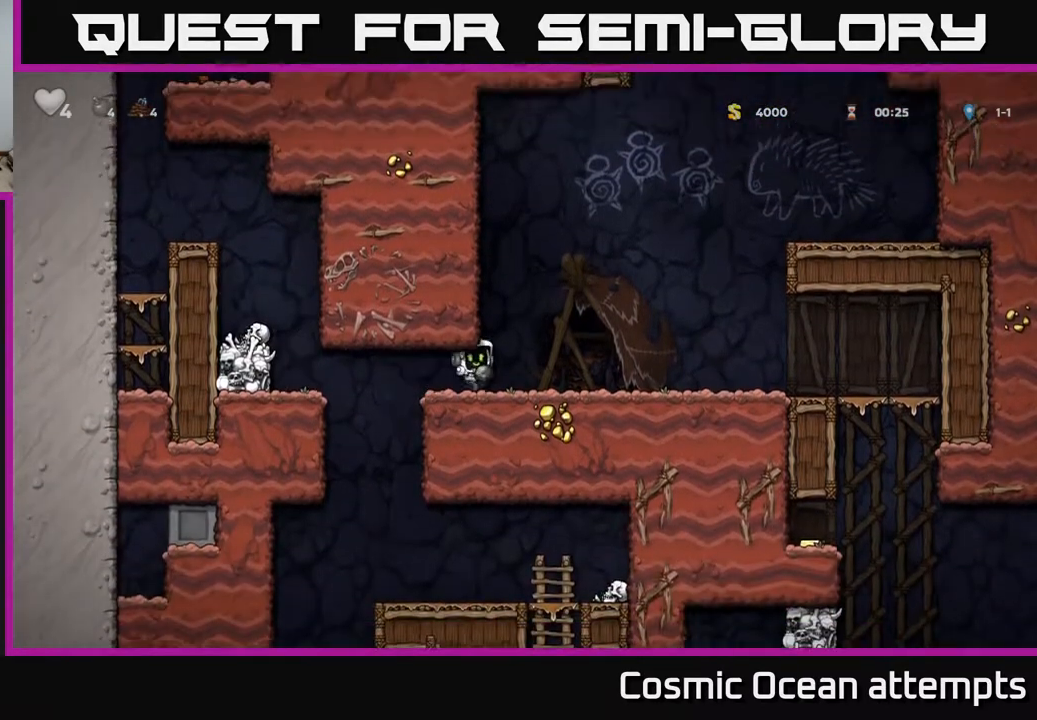
{"buttons": ["DPAD_RIGHT"], "right_stick": "center", "events": []}
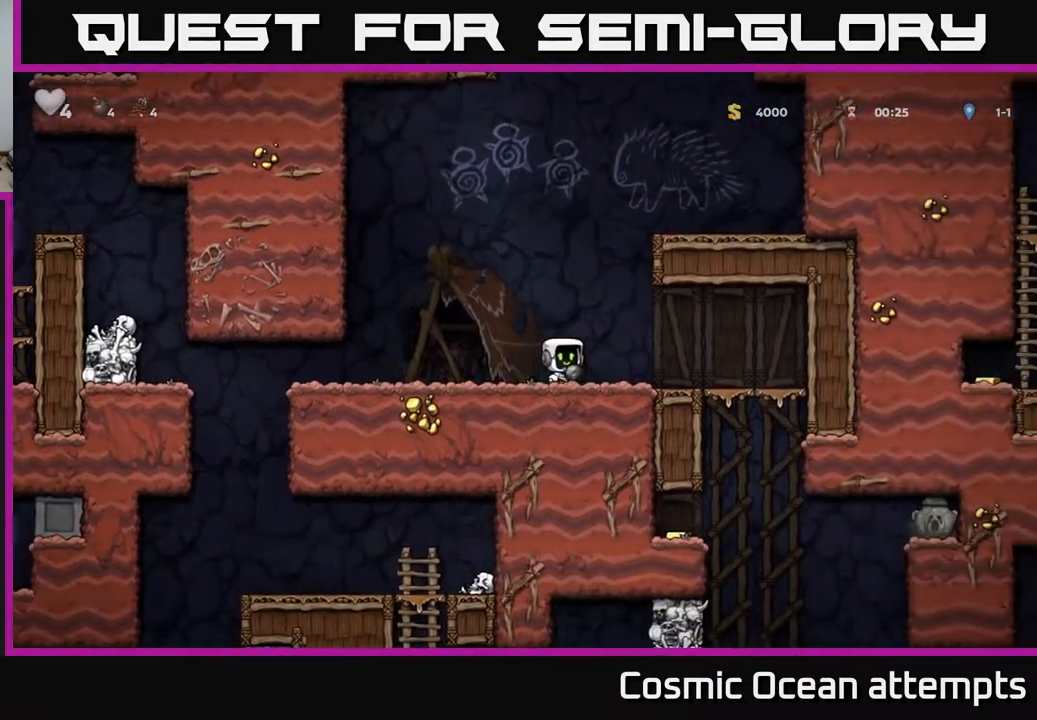
{"buttons": ["DPAD_LEFT"], "right_stick": "center", "events": [[250, "DPAD_DOWN", "down"], [267, "DPAD_RIGHT", "up"], [300, "X", "down"], [383, "DPAD_DOWN", "up"], [383, "X", "up"], [450, "DPAD_LEFT", "down"]]}
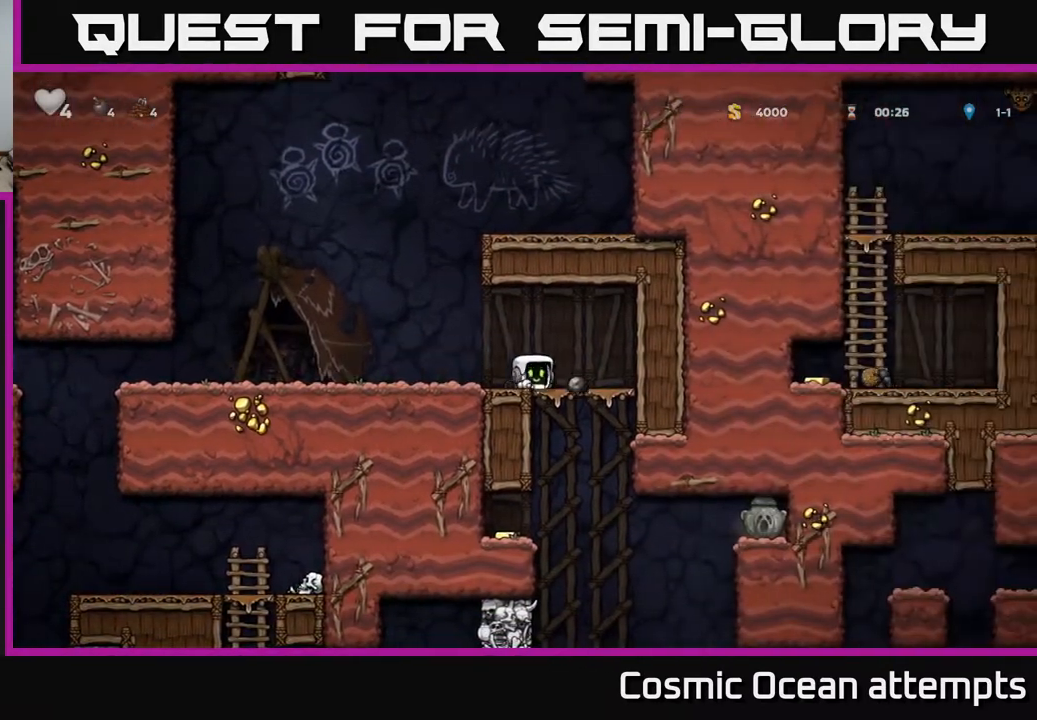
{"buttons": ["DPAD_DOWN"], "right_stick": "center", "events": [[133, "DPAD_LEFT", "up"], [217, "DPAD_DOWN", "down"]]}
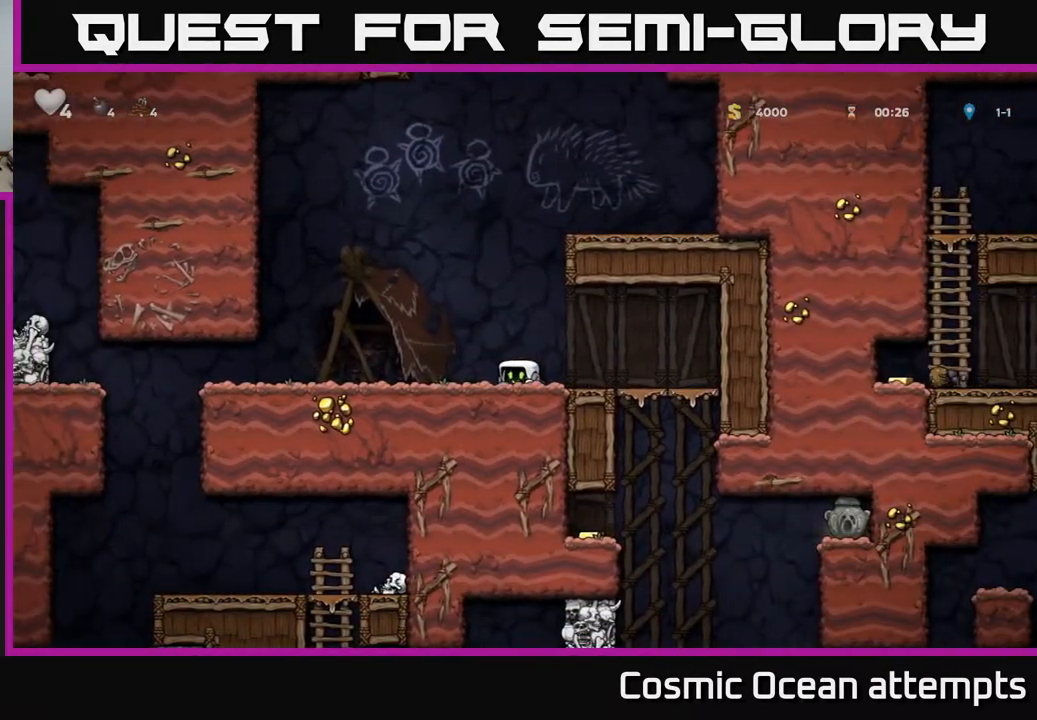
{"buttons": ["DPAD_DOWN"], "right_stick": "center", "events": []}
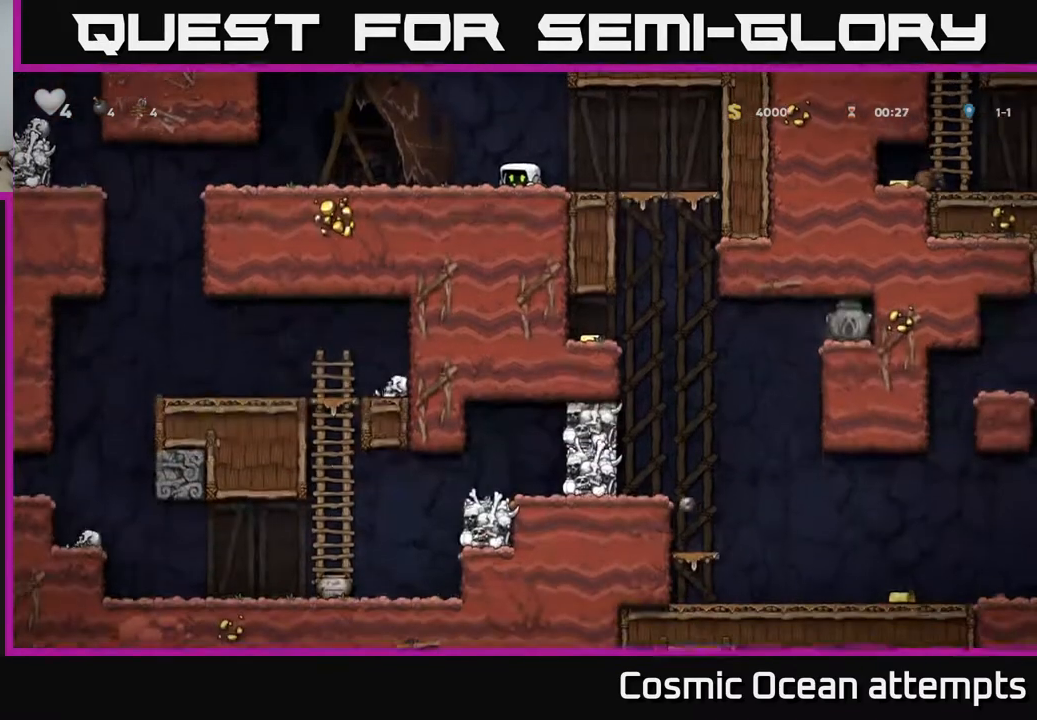
{"buttons": ["DPAD_LEFT"], "right_stick": "center", "events": [[267, "DPAD_DOWN", "up"], [383, "DPAD_LEFT", "down"]]}
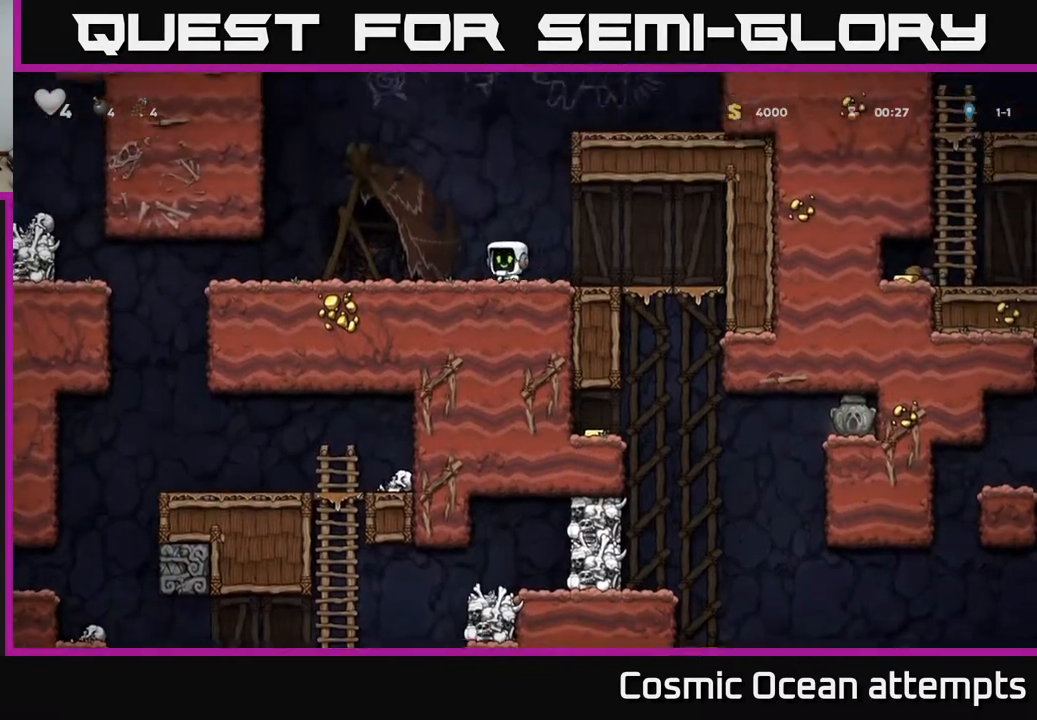
{"buttons": ["DPAD_LEFT"], "right_stick": "center", "events": []}
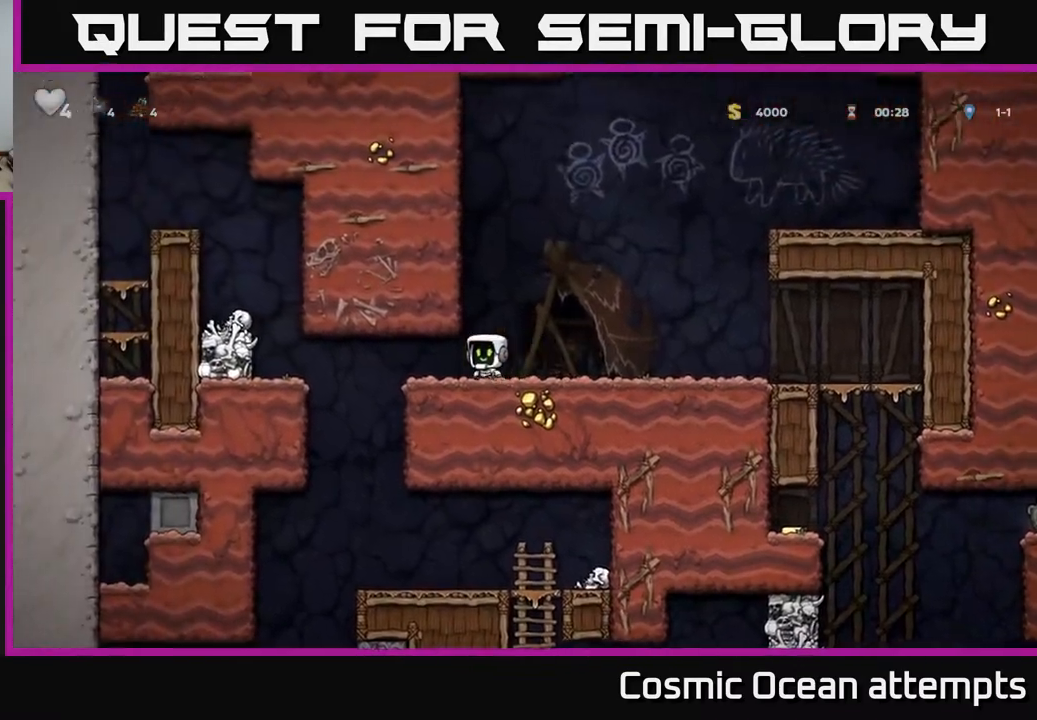
{"buttons": [], "right_stick": "center", "events": [[117, "DPAD_LEFT", "up"]]}
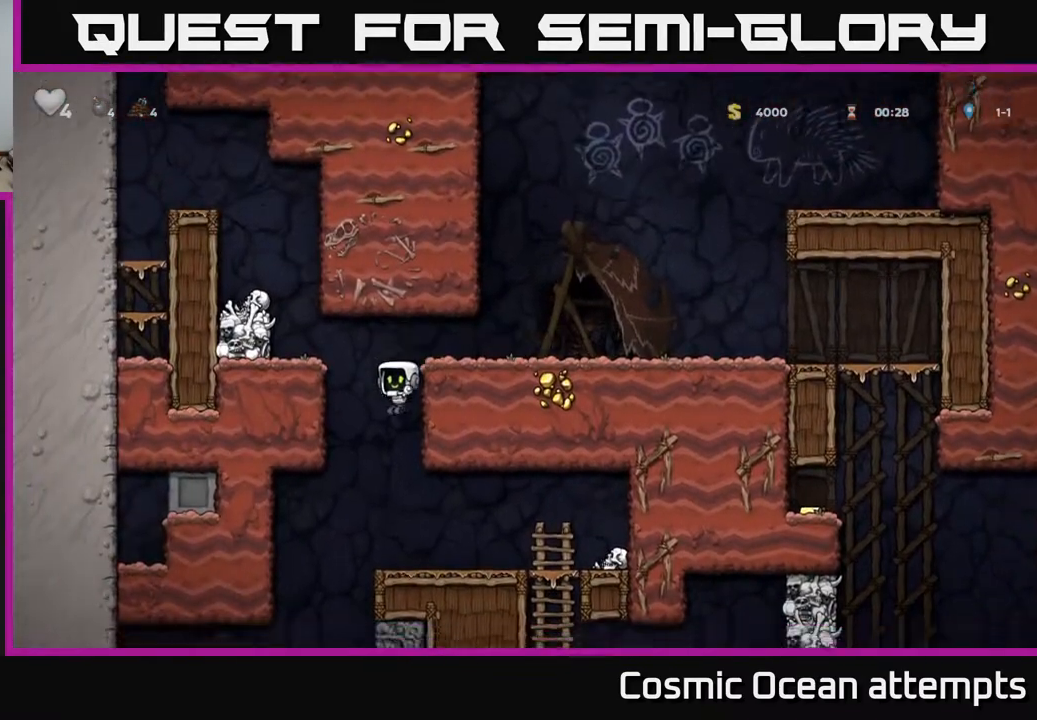
{"buttons": [], "right_stick": "center", "events": [[167, "DPAD_RIGHT", "down"], [350, "DPAD_RIGHT", "up"]]}
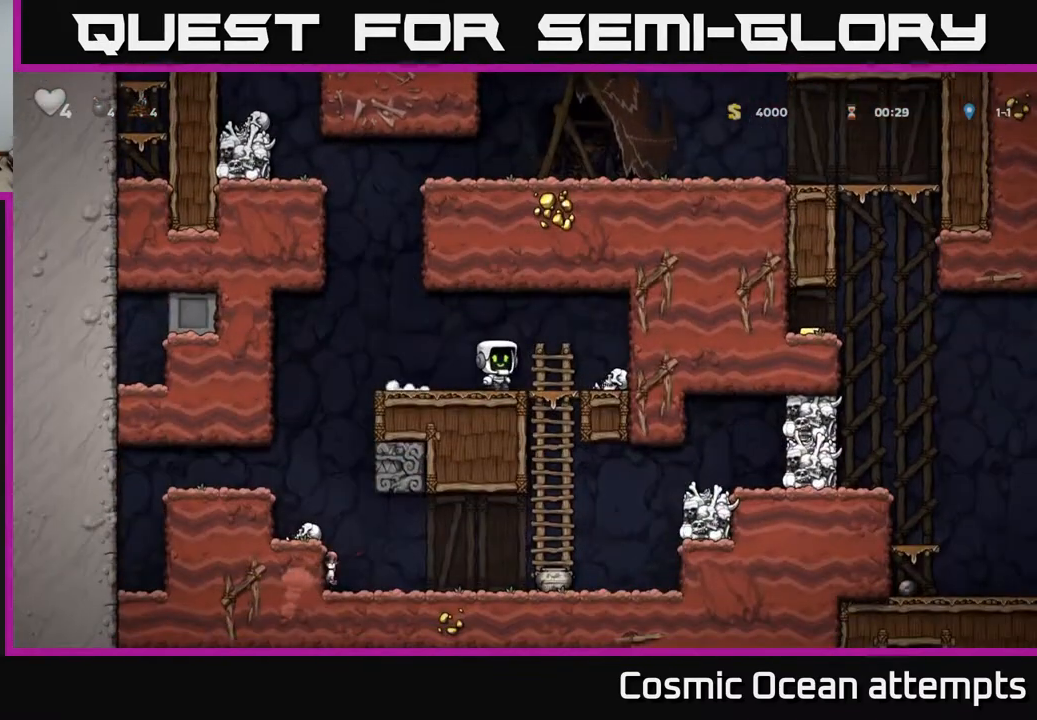
{"buttons": [], "right_stick": "center", "events": [[150, "DPAD_RIGHT", "down"], [167, "A", "down"], [250, "A", "up"], [367, "DPAD_RIGHT", "up"]]}
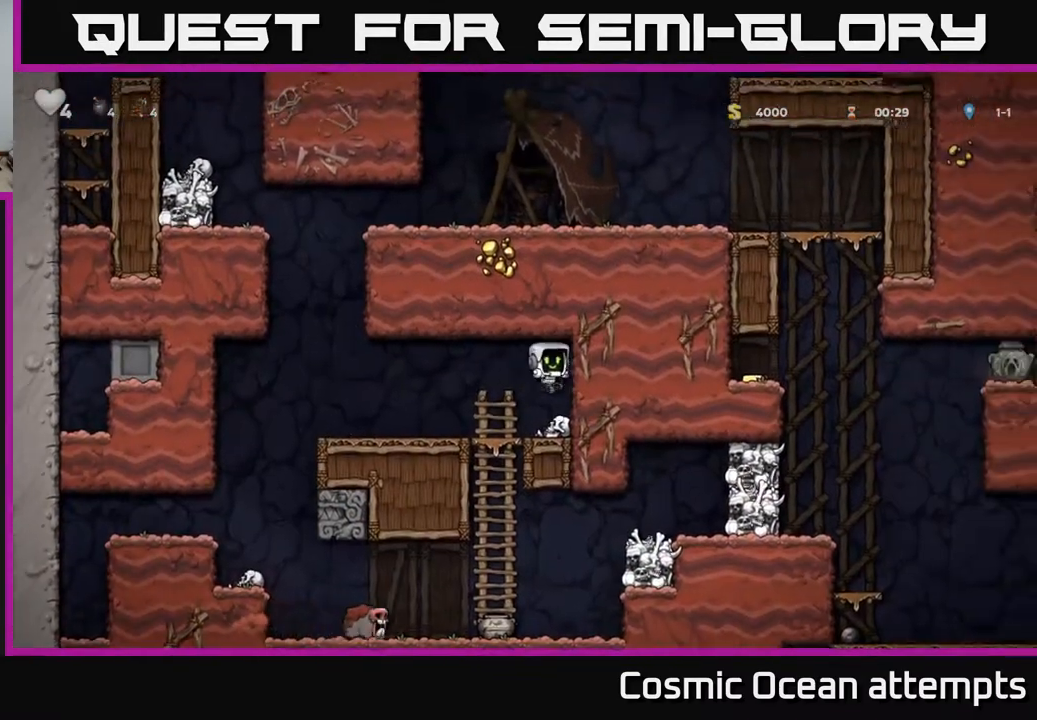
{"buttons": ["DPAD_LEFT"], "right_stick": "center", "events": [[117, "DPAD_DOWN", "down"], [233, "X", "down"], [317, "DPAD_DOWN", "up"], [333, "X", "up"], [367, "DPAD_LEFT", "down"]]}
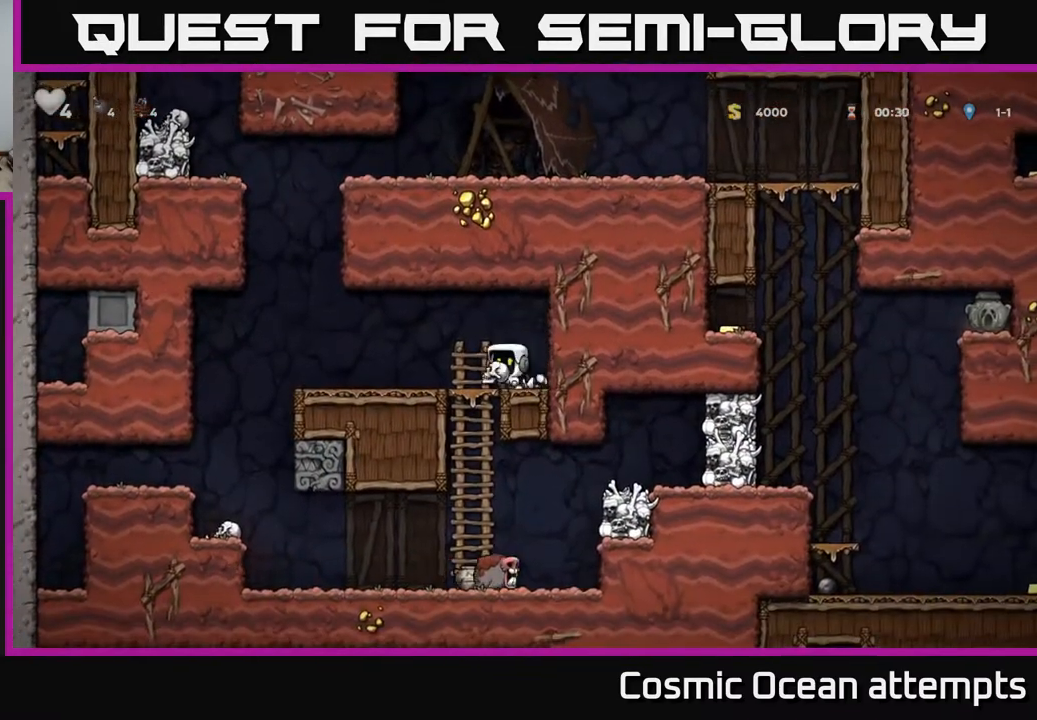
{"buttons": ["DPAD_DOWN"], "right_stick": "center", "events": [[367, "DPAD_LEFT", "up"], [417, "DPAD_DOWN", "down"]]}
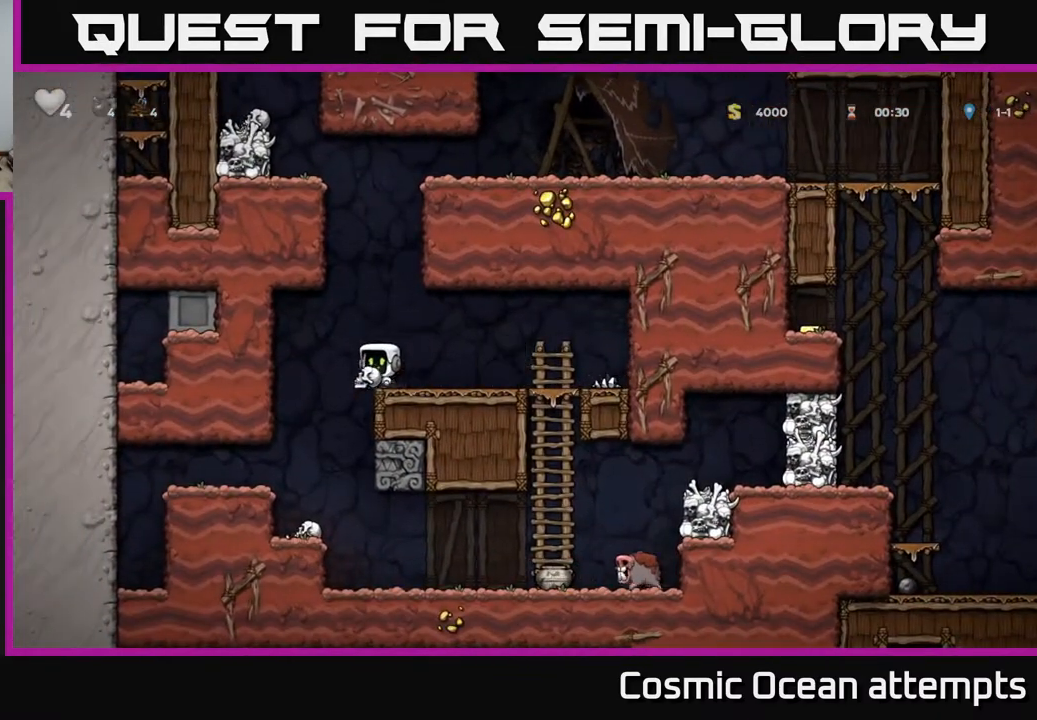
{"buttons": [], "right_stick": "center", "events": [[17, "X", "down"], [100, "X", "up"], [200, "DPAD_DOWN", "up"]]}
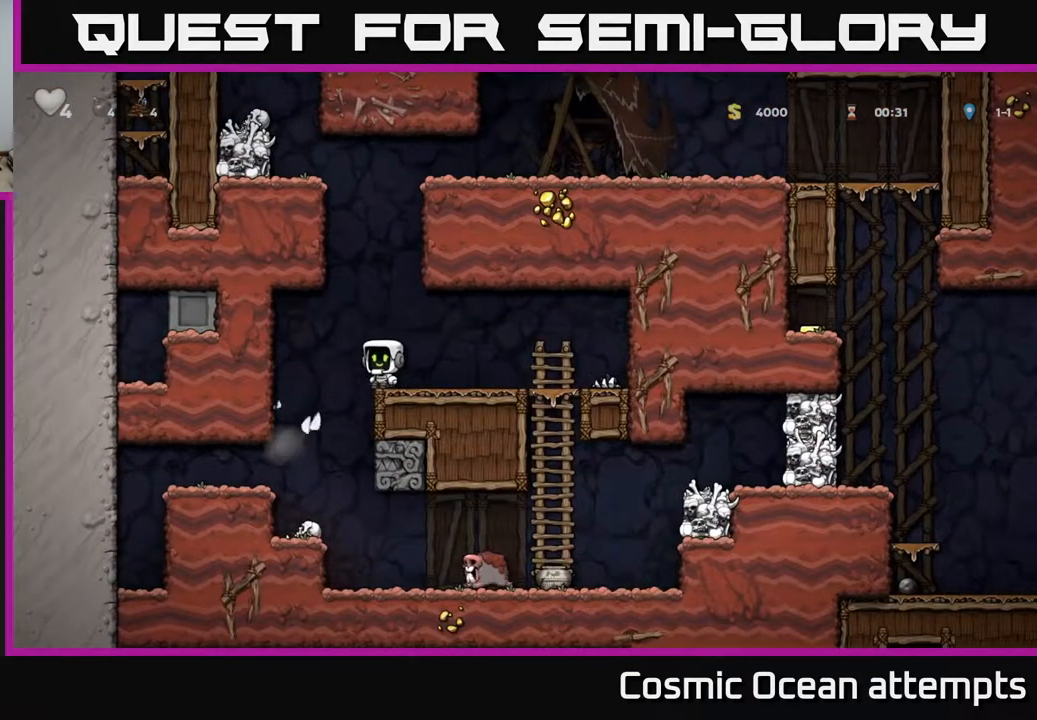
{"buttons": [], "right_stick": "center", "events": []}
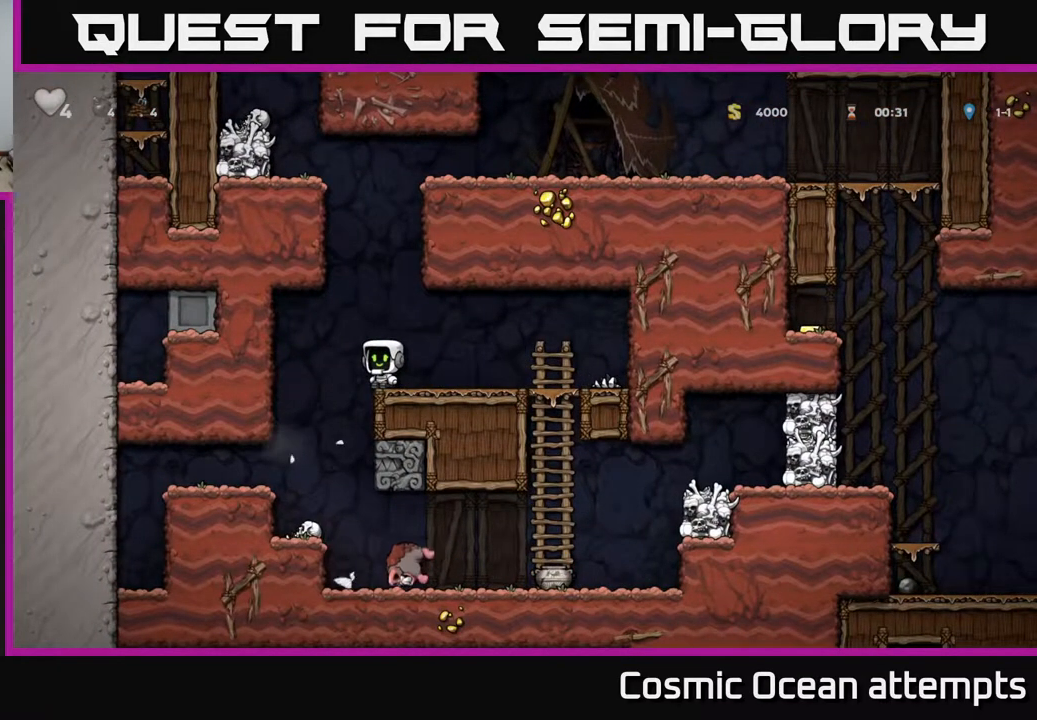
{"buttons": ["DPAD_RIGHT"], "right_stick": "center", "events": [[383, "DPAD_RIGHT", "down"]]}
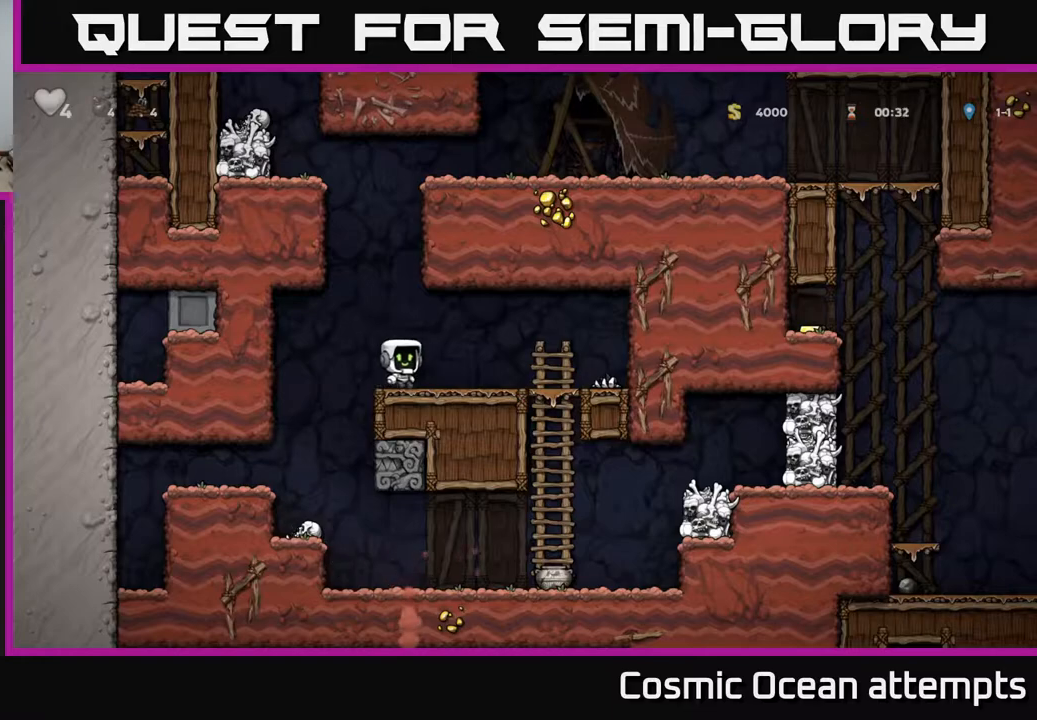
{"buttons": [], "right_stick": "center", "events": [[283, "DPAD_DOWN", "down"], [300, "DPAD_RIGHT", "up"], [333, "A", "down"], [433, "A", "up"], [433, "DPAD_DOWN", "up"]]}
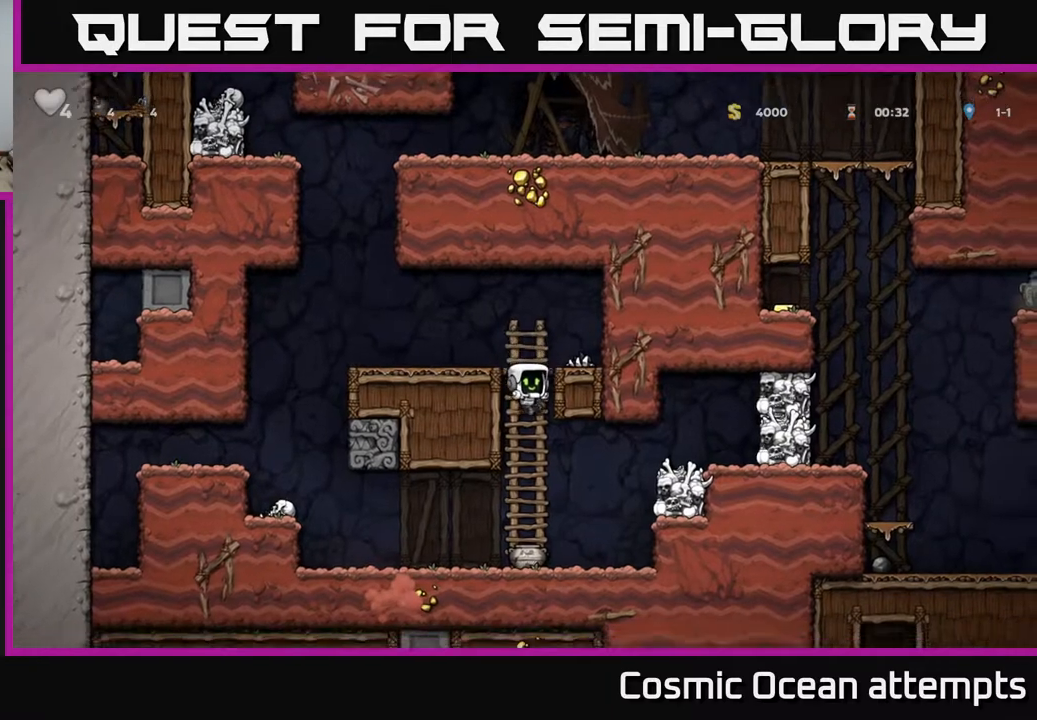
{"buttons": ["A", "DPAD_RIGHT"], "right_stick": "center", "events": [[217, "DPAD_DOWN", "down"], [283, "X", "down"], [350, "DPAD_DOWN", "up"], [383, "X", "up"], [433, "DPAD_RIGHT", "down"], [467, "A", "down"]]}
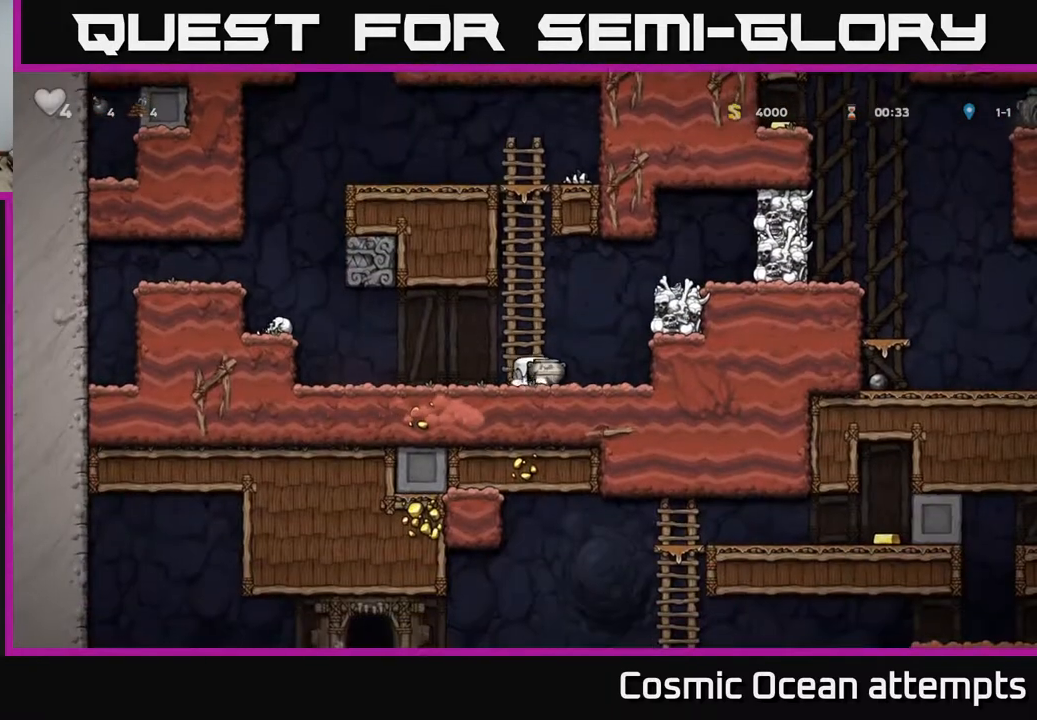
{"buttons": [], "right_stick": "center", "events": [[167, "A", "up"], [300, "A", "down"], [417, "A", "up"], [483, "DPAD_RIGHT", "up"]]}
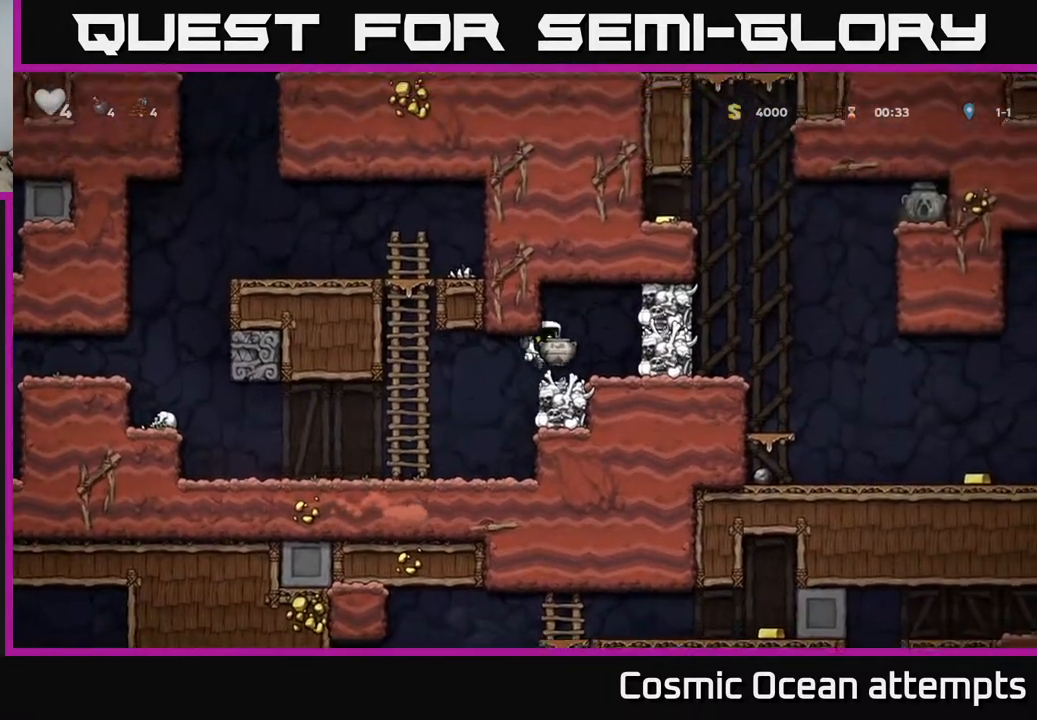
{"buttons": [], "right_stick": "center", "events": [[233, "A", "down"], [333, "A", "up"], [417, "X", "down"], [483, "X", "up"]]}
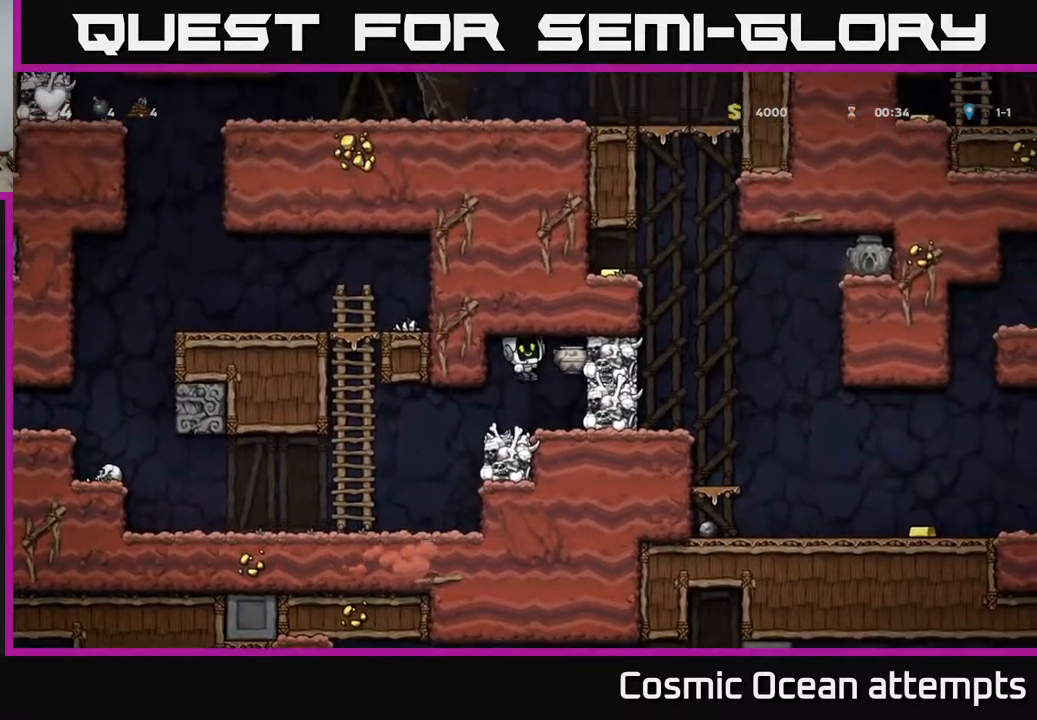
{"buttons": [], "right_stick": "center", "events": [[100, "DPAD_LEFT", "down"], [133, "DPAD_LEFT", "up"]]}
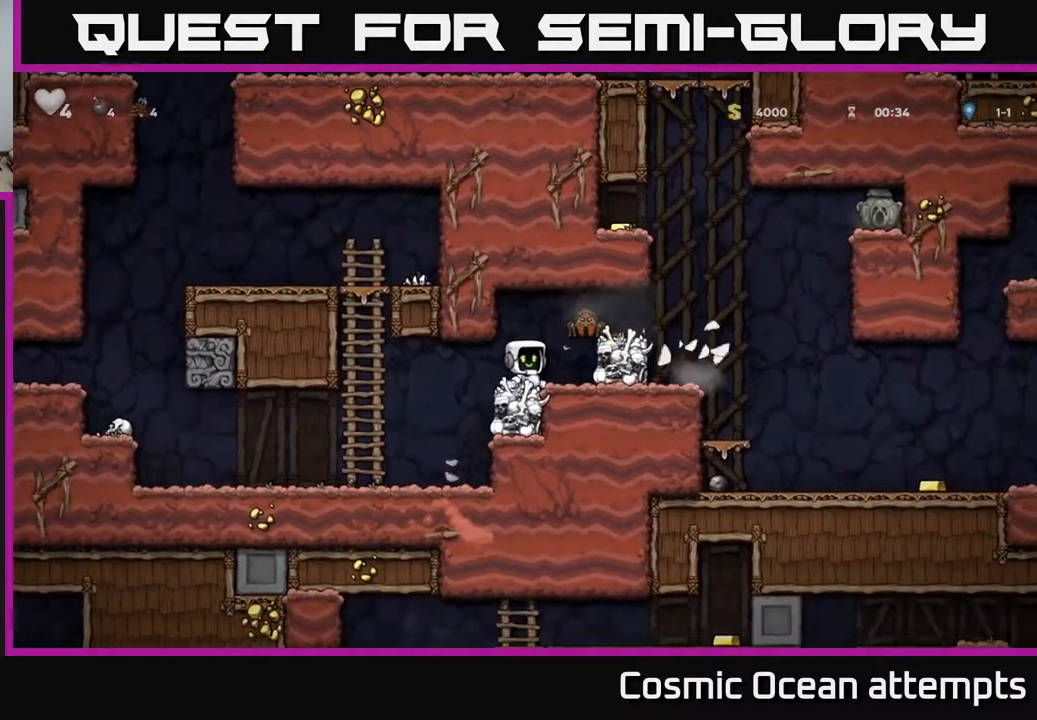
{"buttons": [], "right_stick": "center", "events": [[50, "A", "down"], [100, "X", "down"], [200, "DPAD_RIGHT", "down"], [217, "X", "up"], [233, "DPAD_RIGHT", "up"], [283, "A", "up"], [400, "DPAD_LEFT", "down"], [467, "DPAD_LEFT", "up"]]}
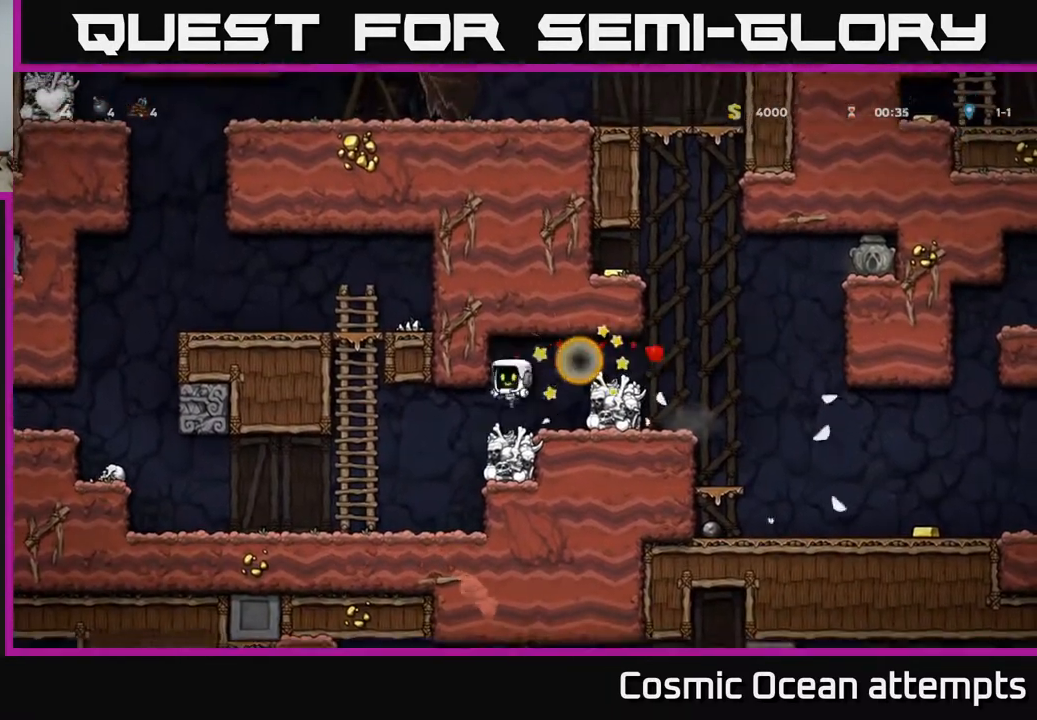
{"buttons": ["DPAD_RIGHT"], "right_stick": "center", "events": [[400, "DPAD_RIGHT", "down"]]}
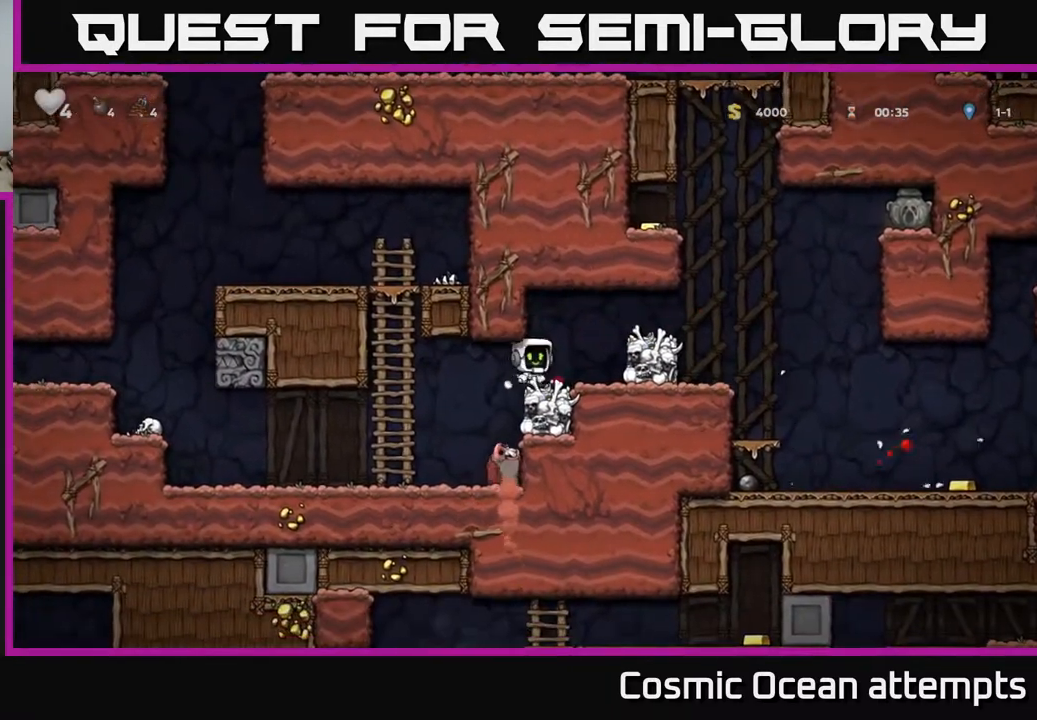
{"buttons": ["DPAD_RIGHT"], "right_stick": "center", "events": [[17, "A", "down"], [167, "DPAD_RIGHT", "up"], [183, "A", "up"], [383, "DPAD_RIGHT", "down"]]}
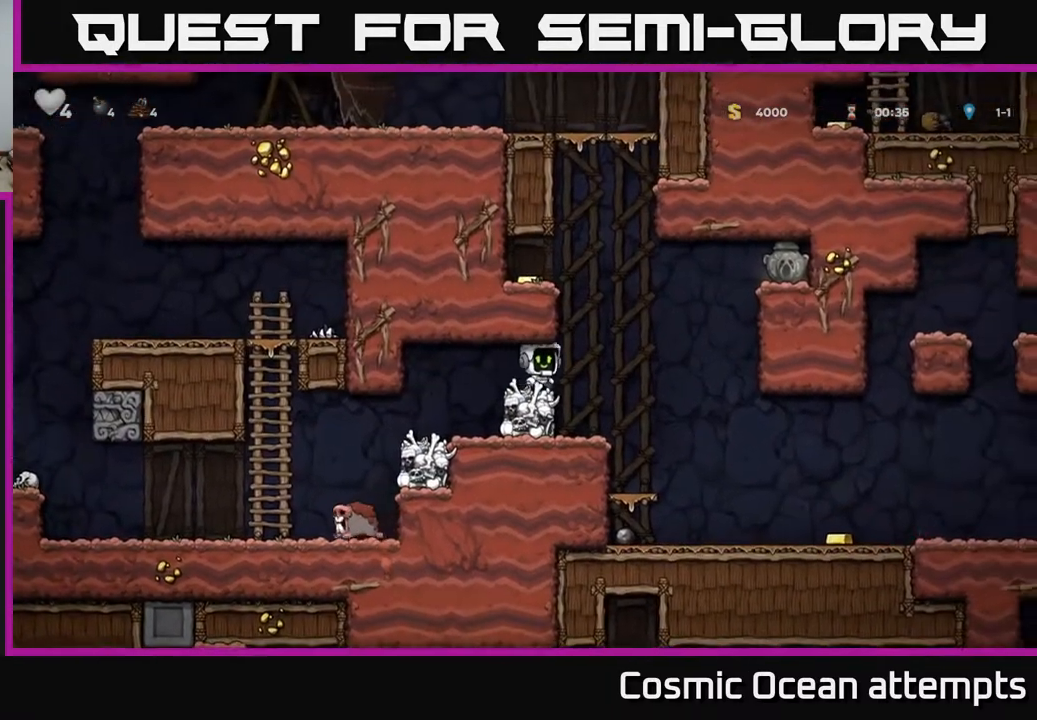
{"buttons": ["DPAD_LEFT"], "right_stick": "center", "events": [[33, "A", "down"], [67, "DPAD_RIGHT", "up"], [117, "DPAD_LEFT", "down"], [250, "A", "up"], [417, "A", "down"], [500, "A", "up"]]}
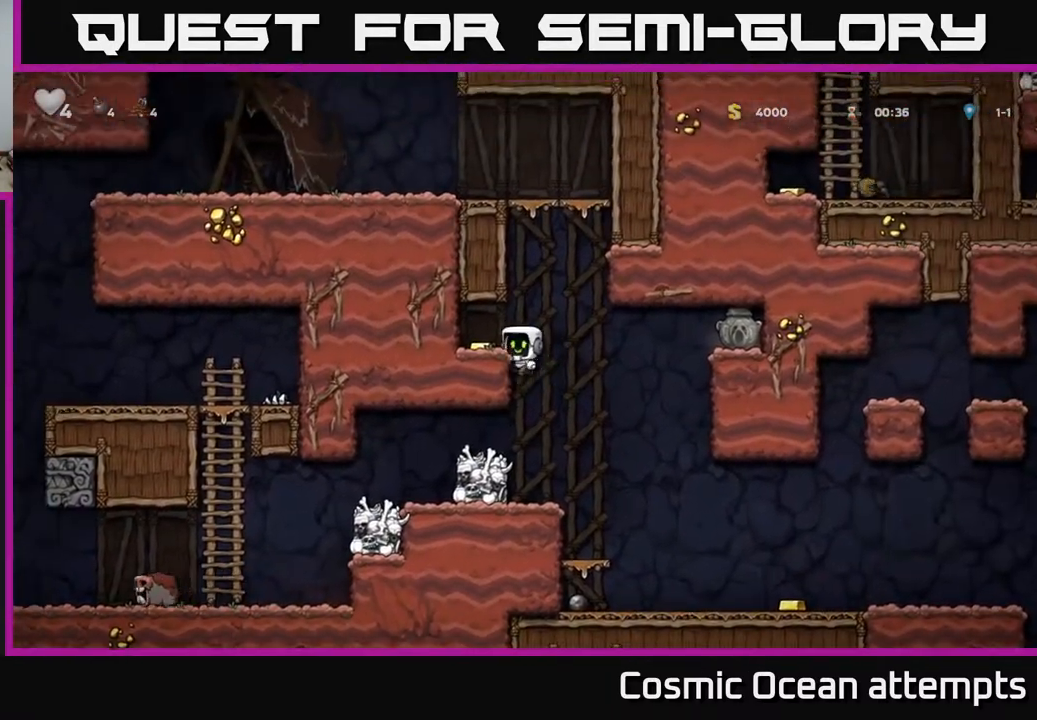
{"buttons": ["DPAD_RIGHT"], "right_stick": "center", "events": [[150, "DPAD_LEFT", "up"], [267, "DPAD_RIGHT", "down"]]}
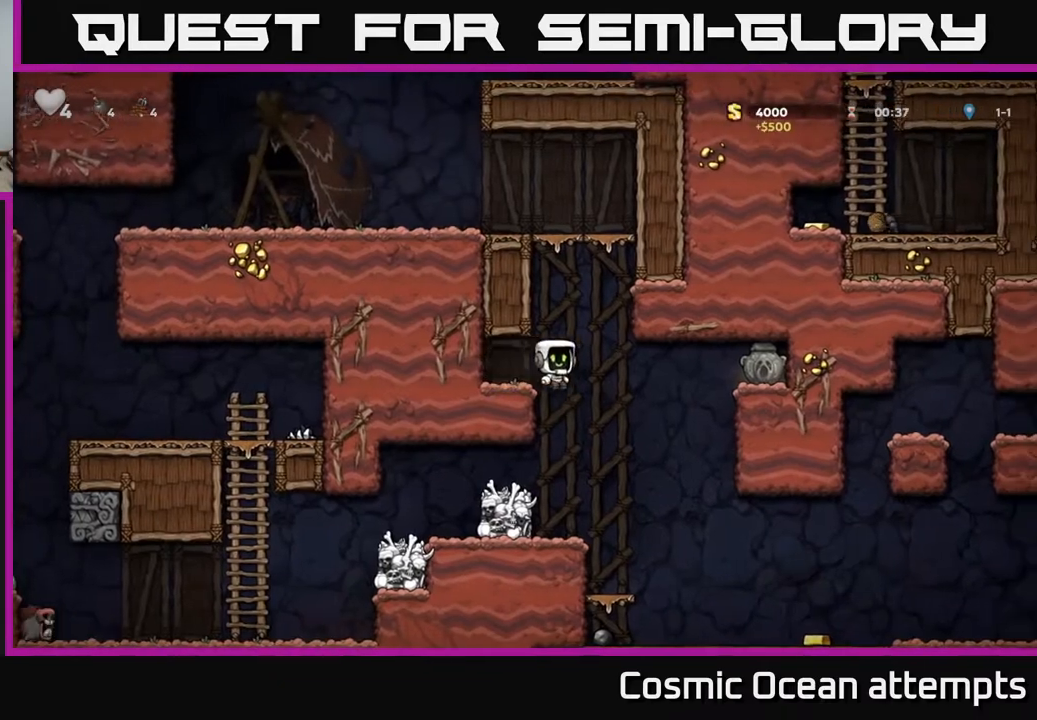
{"buttons": [], "right_stick": "center", "events": [[17, "DPAD_RIGHT", "up"], [83, "DPAD_LEFT", "down"], [417, "DPAD_LEFT", "up"]]}
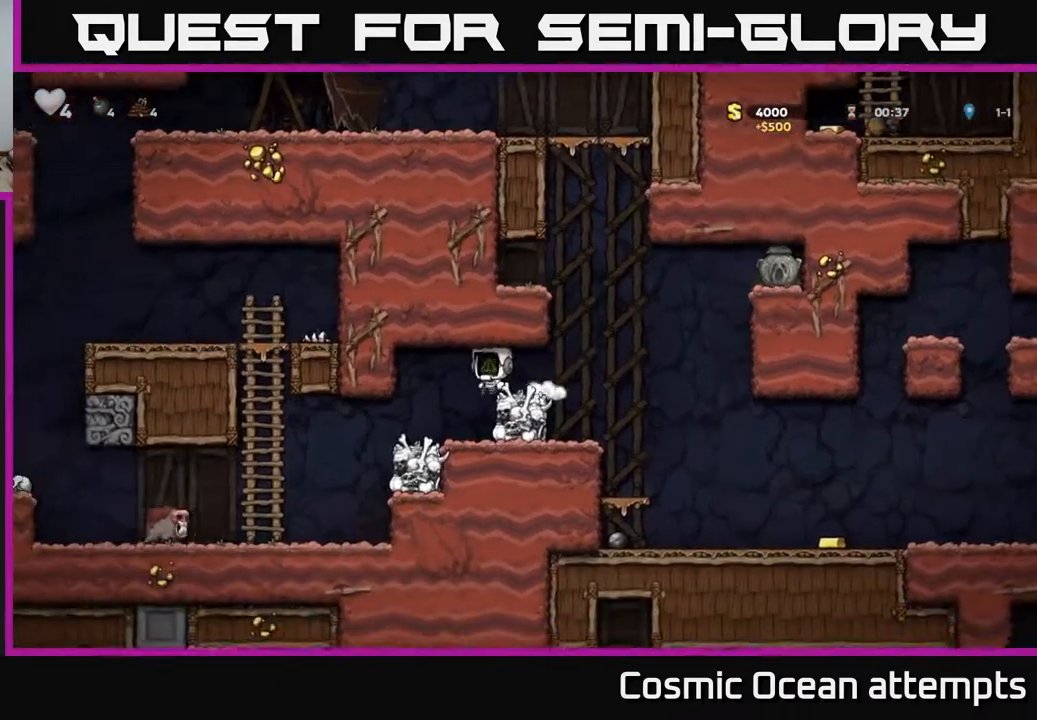
{"buttons": [], "right_stick": "center", "events": [[133, "DPAD_RIGHT", "down"], [400, "DPAD_RIGHT", "up"]]}
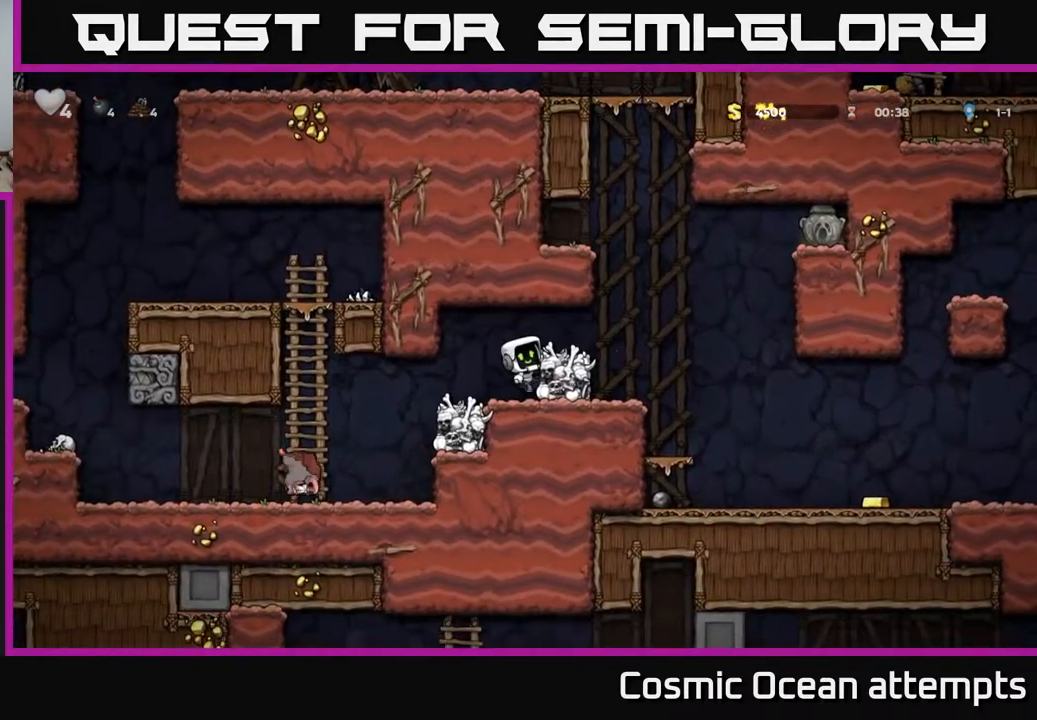
{"buttons": ["DPAD_RIGHT"], "right_stick": "center", "events": [[33, "A", "down"], [150, "A", "up"], [150, "DPAD_RIGHT", "down"], [217, "DPAD_RIGHT", "up"], [417, "DPAD_RIGHT", "down"]]}
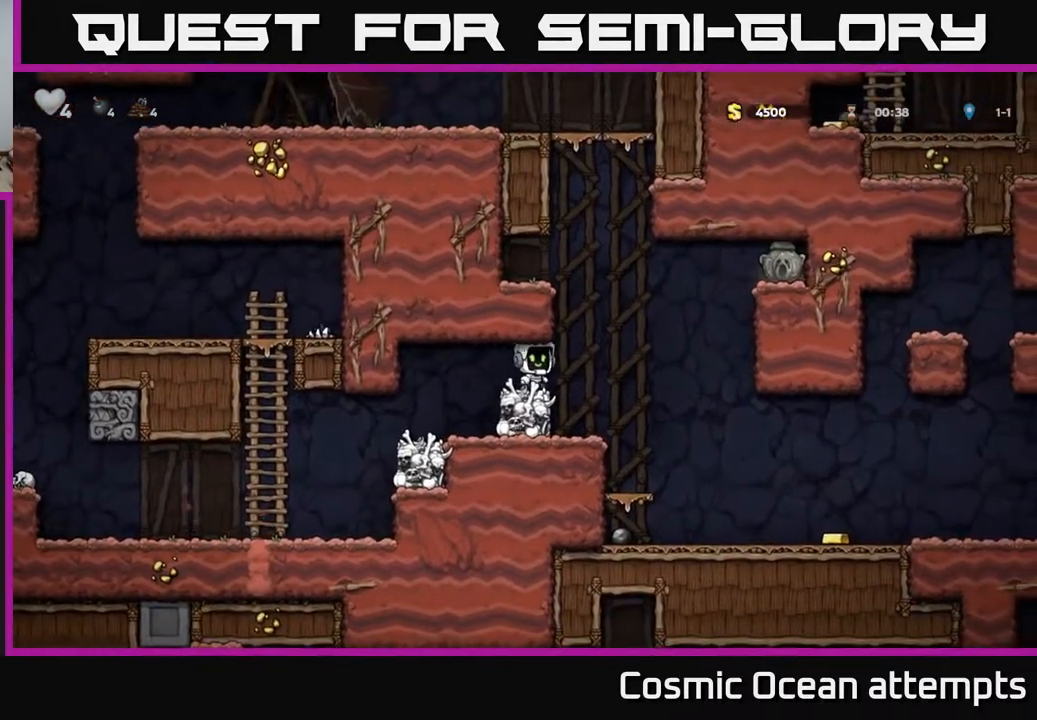
{"buttons": ["DPAD_RIGHT"], "right_stick": "center", "events": [[83, "A", "down"], [417, "A", "up"]]}